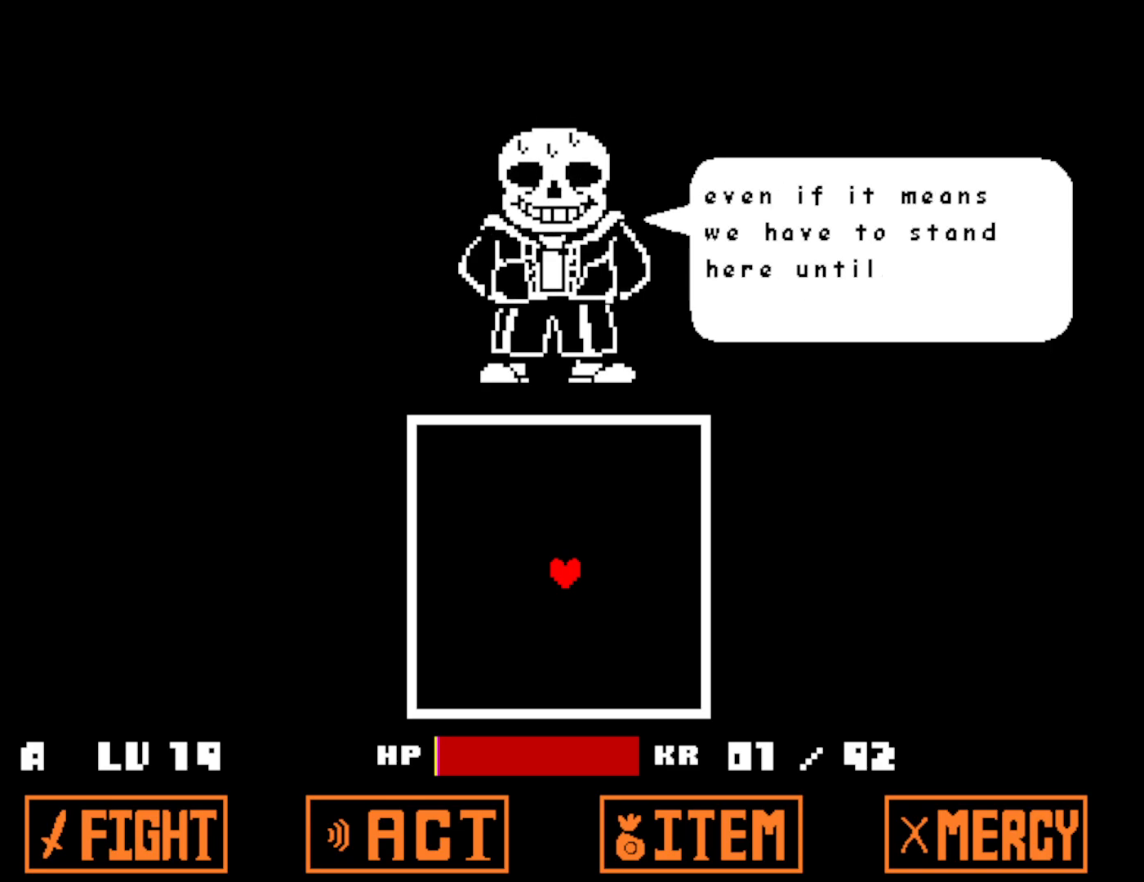
Gameplay with keyboard; each line is a JSON object with the keys held at the frame after it. "events" lists presses ("down") and releases ("up") of "c", "ctrl", "down", "left", "return", "right", "shift", "up", "x" and "z" between this image and that frame as [ms after this image, input, new state], when the widget could be followed in between. No other keys are recorded. Mouse input is not recorded.
{"keys": ["return"], "events": [[50, "z", "up"], [66, "return", "down"], [133, "return", "up"], [150, "z", "down"], [200, "return", "down"], [216, "z", "up"], [266, "return", "up"], [300, "z", "down"], [350, "return", "down"], [366, "z", "up"], [400, "return", "up"], [450, "z", "down"], [483, "return", "down"], [500, "z", "up"]]}
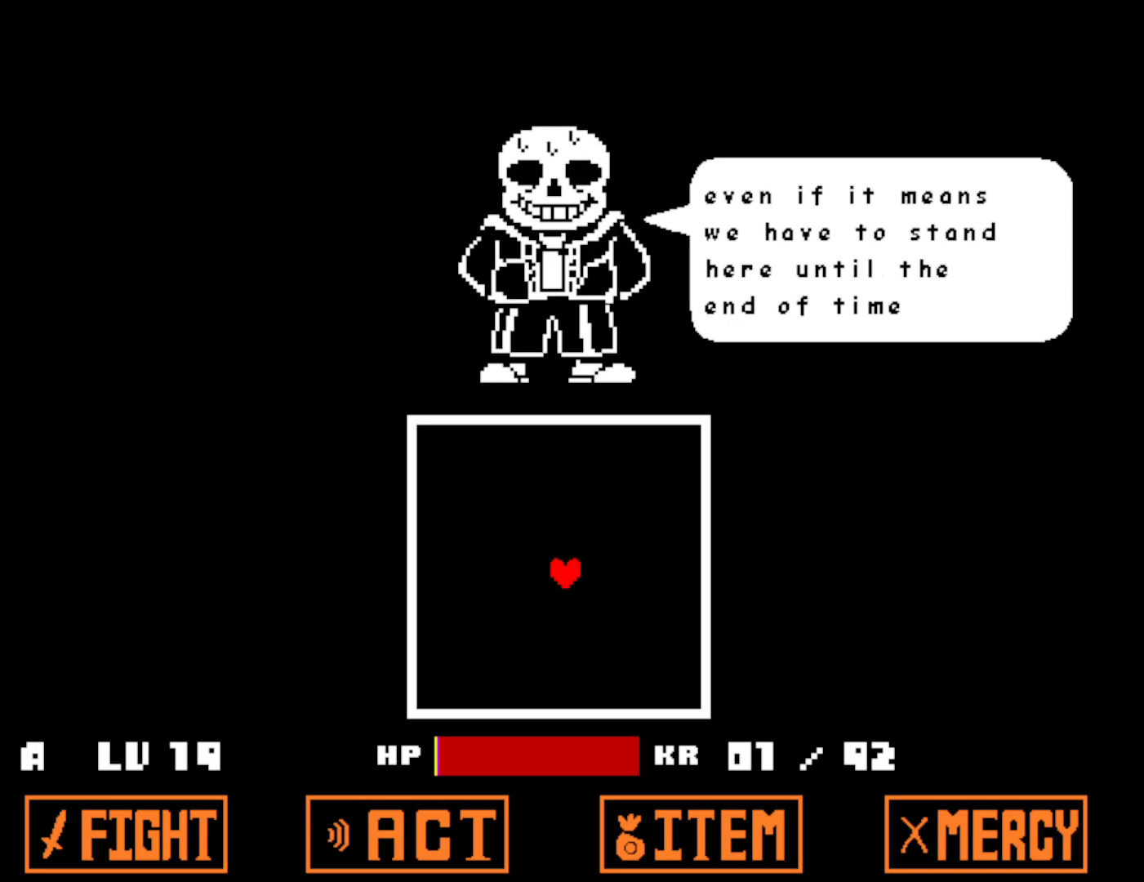
{"keys": [], "events": [[33, "return", "up"], [100, "return", "down"], [116, "z", "down"], [166, "z", "up"], [183, "return", "up"], [266, "return", "down"], [300, "return", "up"], [383, "return", "down"], [416, "z", "down"], [466, "return", "up"], [483, "z", "up"]]}
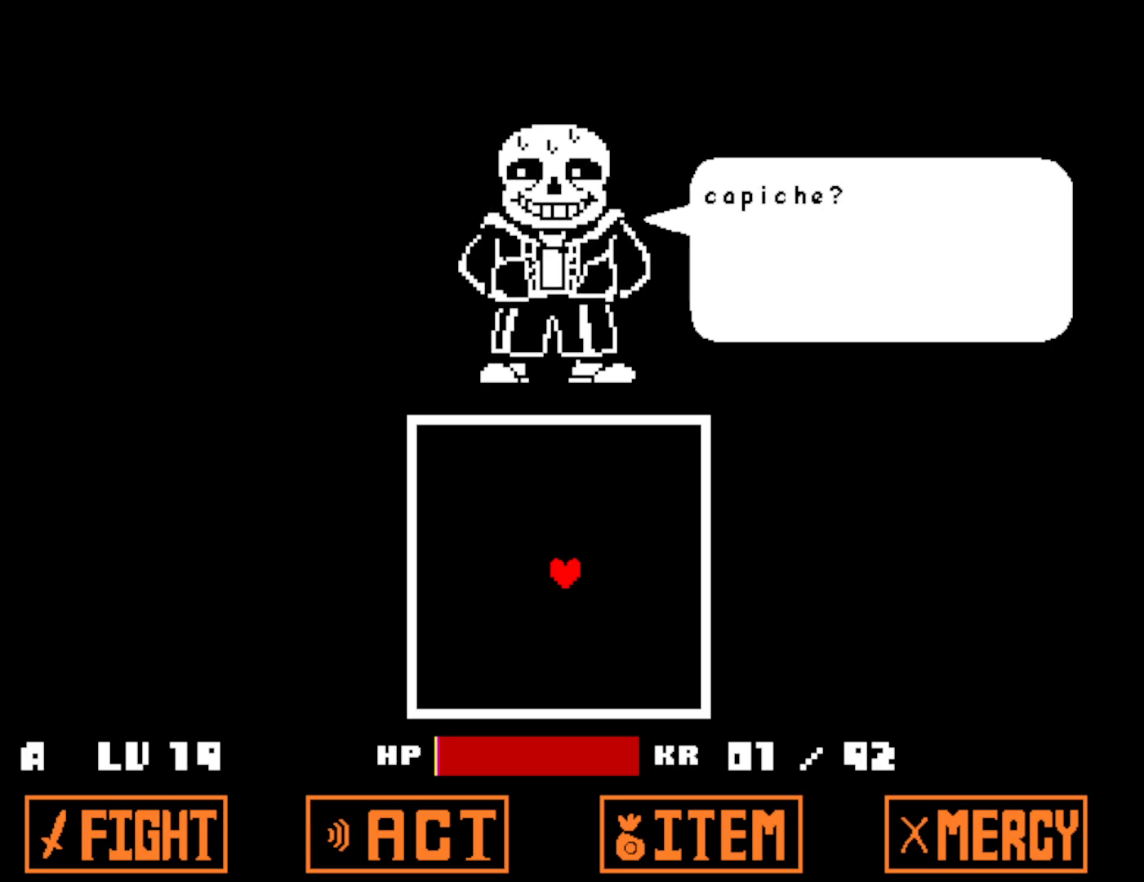
{"keys": [], "events": [[50, "return", "down"], [66, "z", "down"], [83, "return", "up"], [133, "z", "up"], [150, "return", "down"], [216, "return", "up"], [233, "z", "down"], [266, "return", "down"], [300, "z", "up"], [350, "return", "up"], [400, "z", "down"], [416, "return", "down"], [450, "z", "up"], [483, "return", "up"]]}
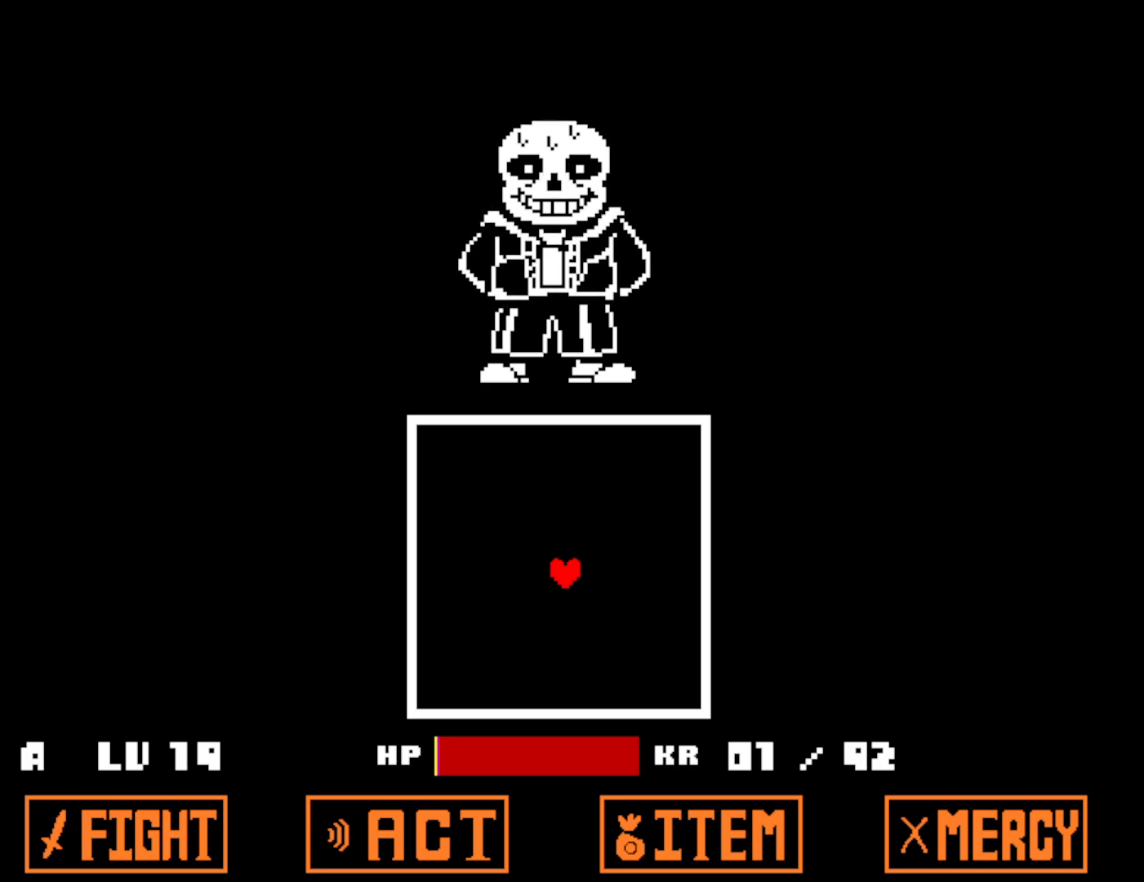
{"keys": ["return", "z"], "events": [[50, "z", "down"], [66, "return", "down"], [100, "z", "up"], [116, "return", "up"], [200, "return", "down"], [200, "z", "down"], [233, "return", "up"], [250, "z", "up"], [333, "return", "down"], [350, "z", "down"], [383, "return", "up"], [400, "z", "up"], [466, "return", "down"], [500, "z", "down"]]}
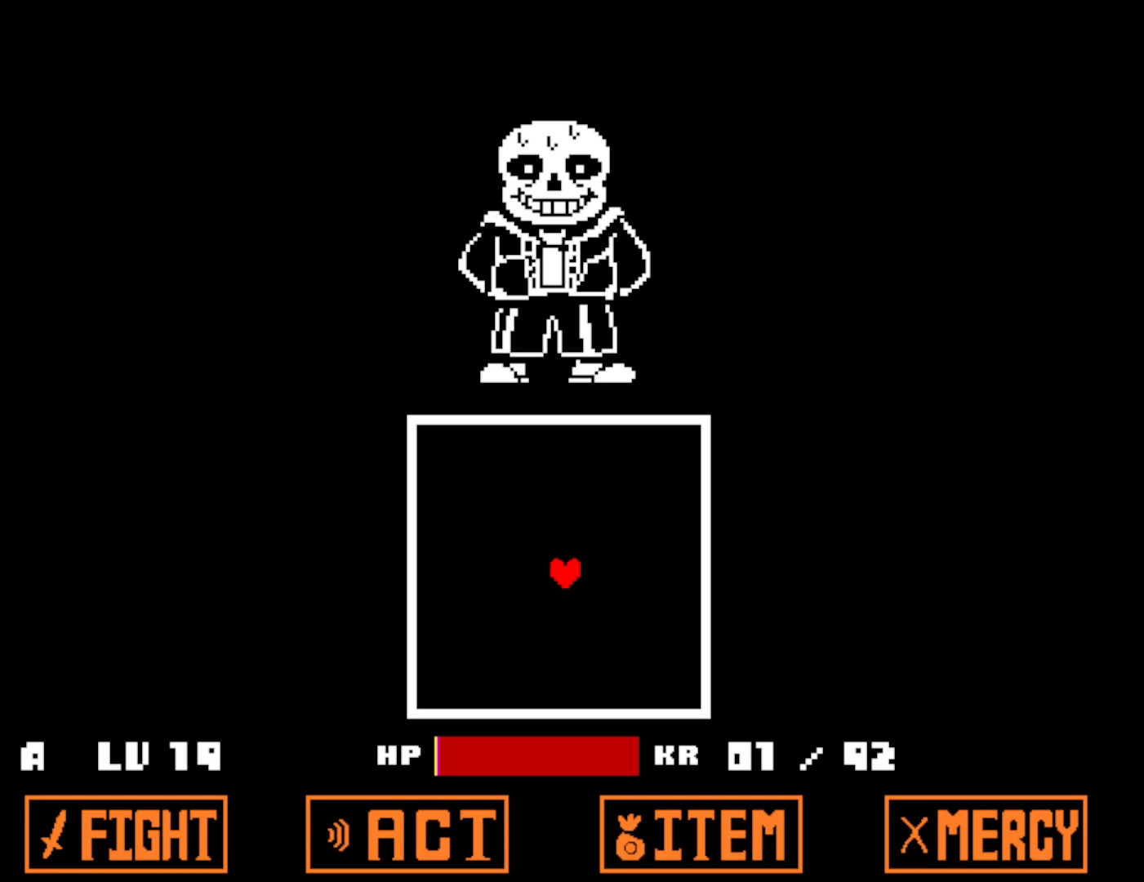
{"keys": [], "events": [[16, "return", "up"], [50, "z", "up"], [100, "return", "down"], [150, "z", "down"], [166, "return", "up"], [200, "z", "up"], [250, "return", "down"], [283, "z", "down"], [300, "return", "up"], [350, "z", "up"], [383, "return", "down"], [450, "return", "up"], [450, "z", "down"], [500, "z", "up"]]}
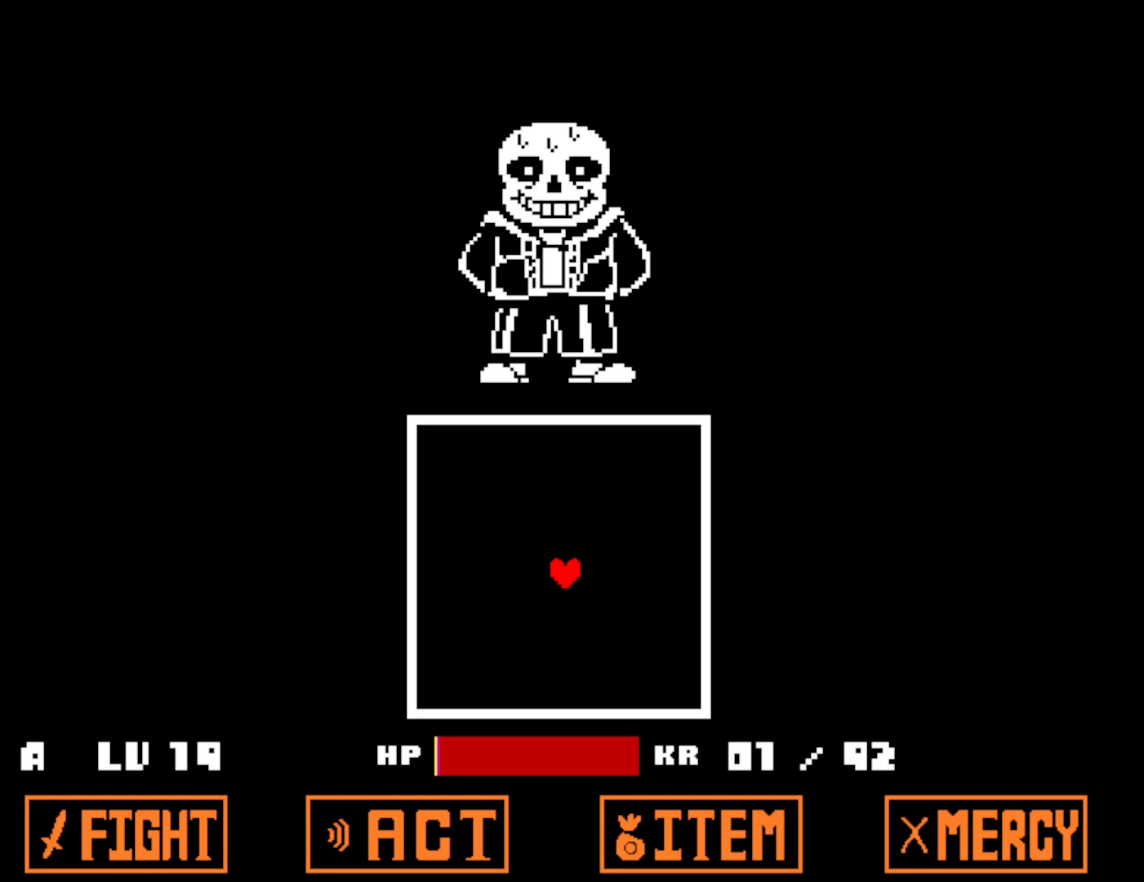
{"keys": ["return"], "events": [[16, "return", "down"], [83, "return", "up"], [100, "z", "down"], [166, "return", "down"], [166, "z", "up"], [216, "return", "up"], [250, "z", "down"], [316, "return", "down"], [316, "z", "up"], [383, "return", "up"], [416, "z", "down"], [450, "return", "down"], [483, "z", "up"]]}
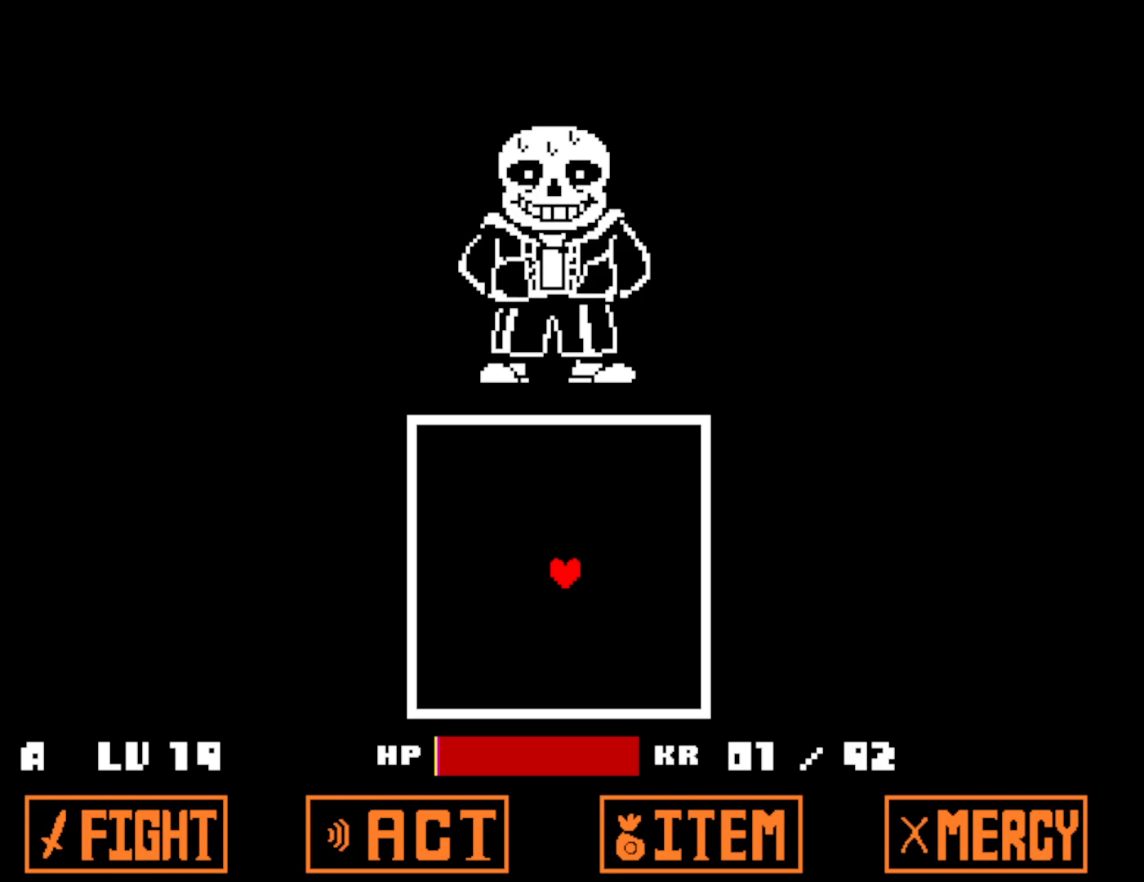
{"keys": [], "events": [[33, "return", "up"], [50, "z", "down"], [100, "return", "down"], [133, "z", "up"], [150, "return", "up"], [233, "return", "down"], [300, "return", "up"]]}
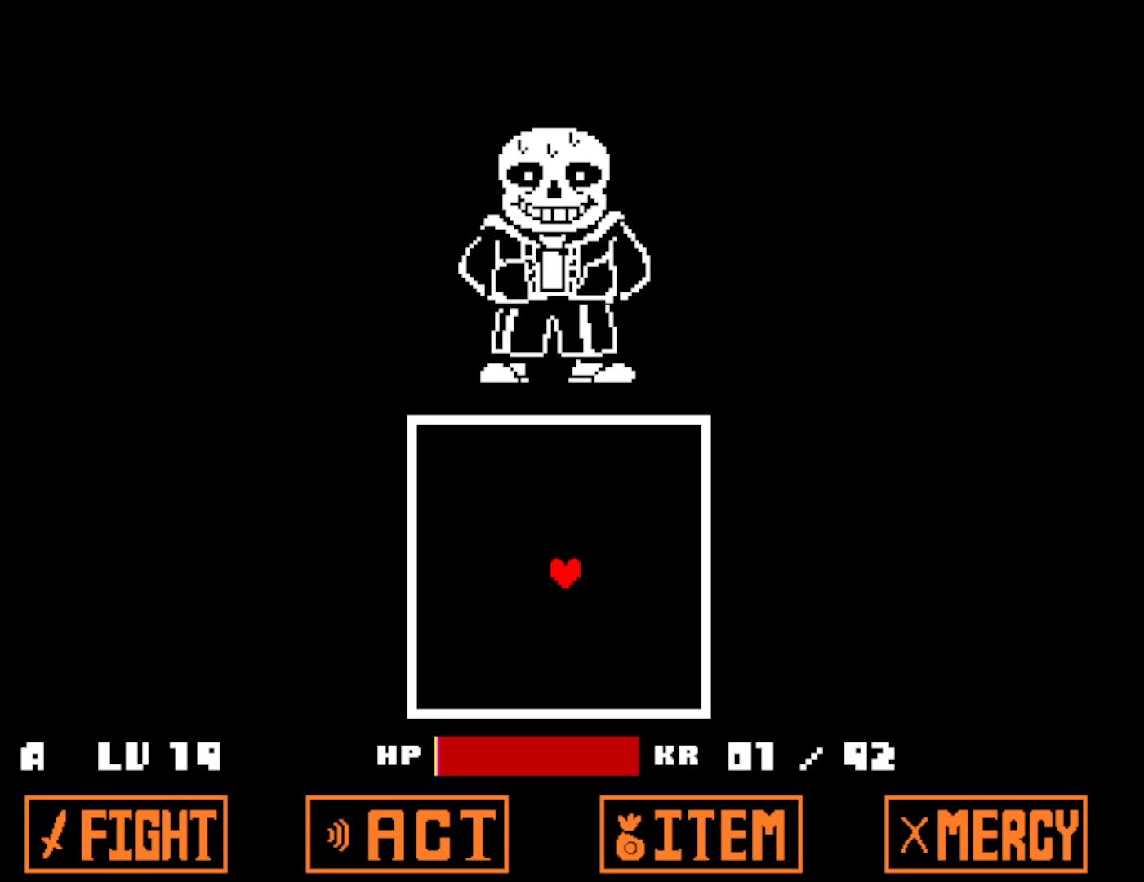
{"keys": [], "events": [[50, "return", "down"], [100, "z", "down"], [133, "return", "up"], [150, "z", "up"], [216, "return", "down"], [233, "z", "down"], [283, "return", "up"], [300, "z", "up"], [333, "return", "down"], [383, "z", "down"], [400, "return", "up"], [416, "return", "down"], [450, "z", "up"], [500, "return", "up"]]}
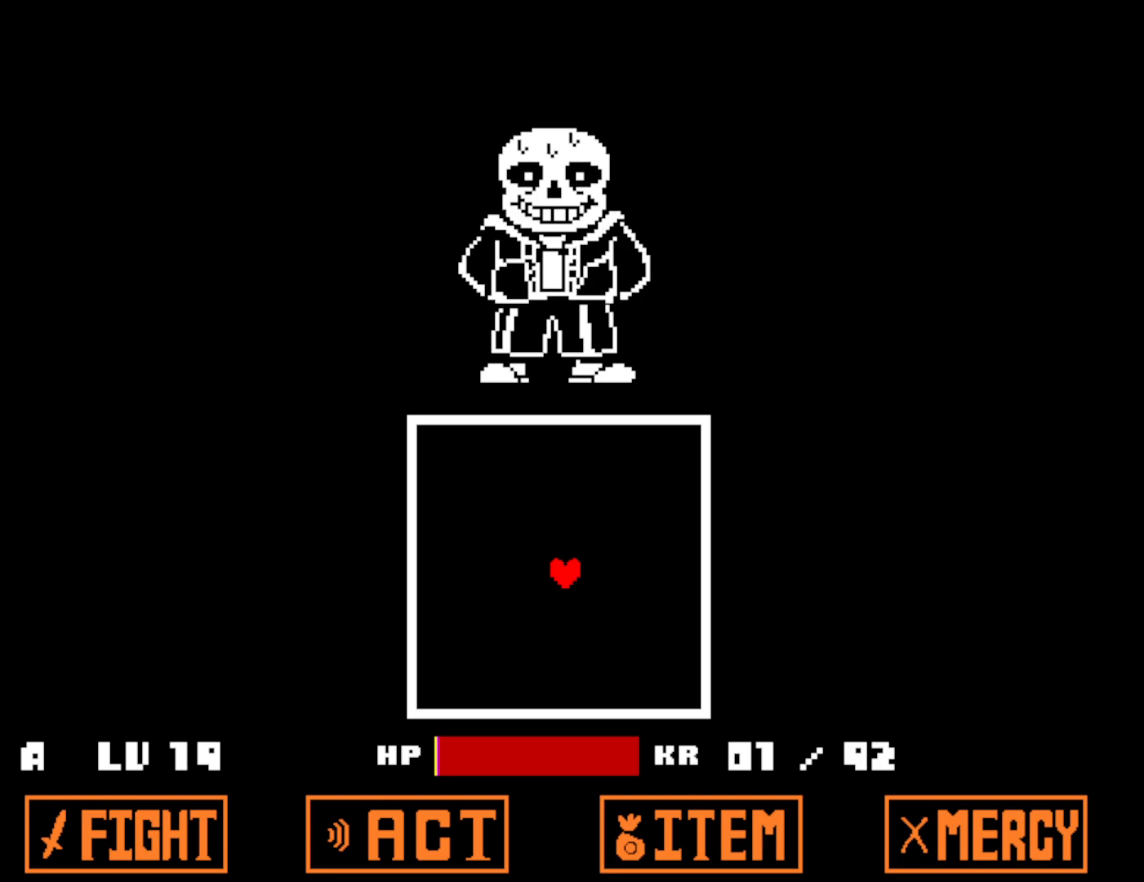
{"keys": ["return", "z"], "events": [[50, "z", "down"], [66, "return", "down"], [83, "z", "up"], [100, "return", "up"], [133, "return", "down"], [183, "return", "up"], [266, "return", "down"], [316, "z", "down"], [366, "return", "up"], [383, "z", "up"], [416, "return", "down"], [483, "z", "down"]]}
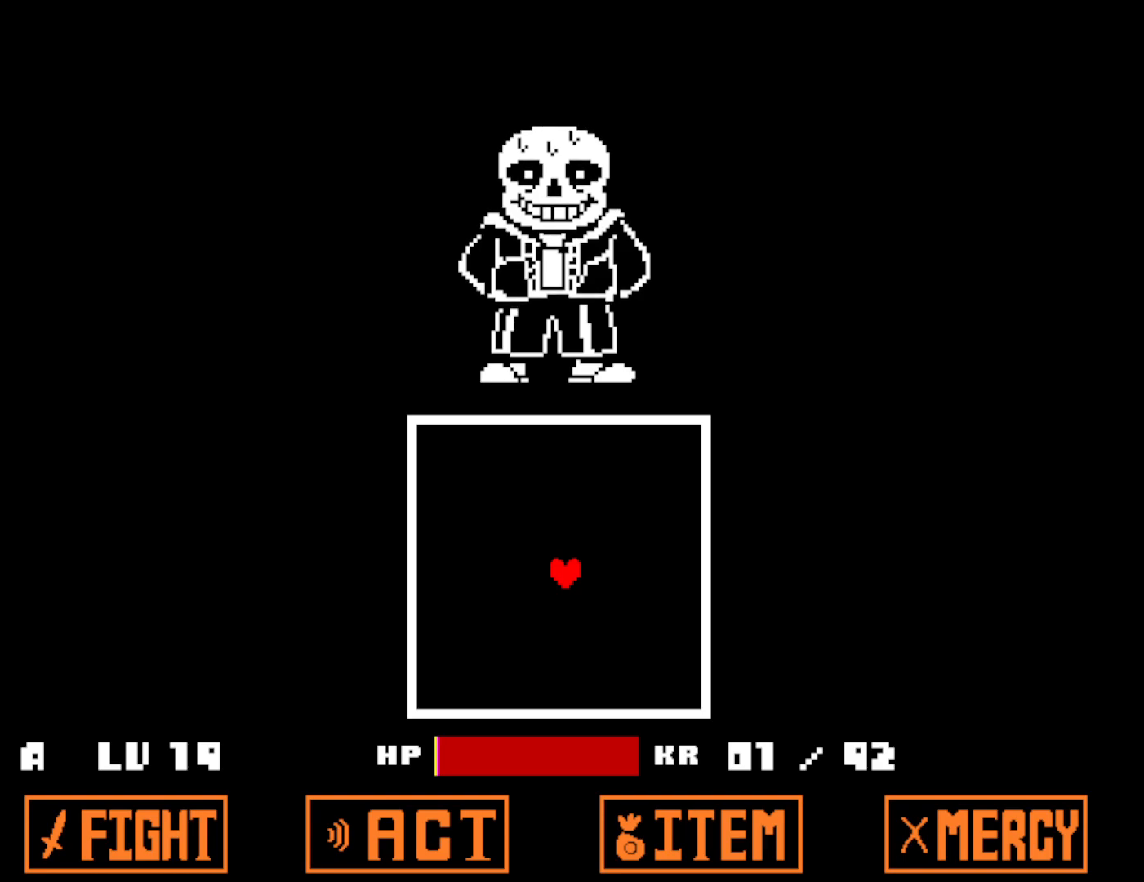
{"keys": [], "events": [[33, "return", "up"], [66, "z", "up"], [133, "z", "down"], [216, "z", "up"], [283, "z", "down"], [316, "return", "down"], [366, "return", "up"], [366, "z", "up"], [400, "return", "down"], [433, "z", "down"], [483, "return", "up"], [500, "z", "up"]]}
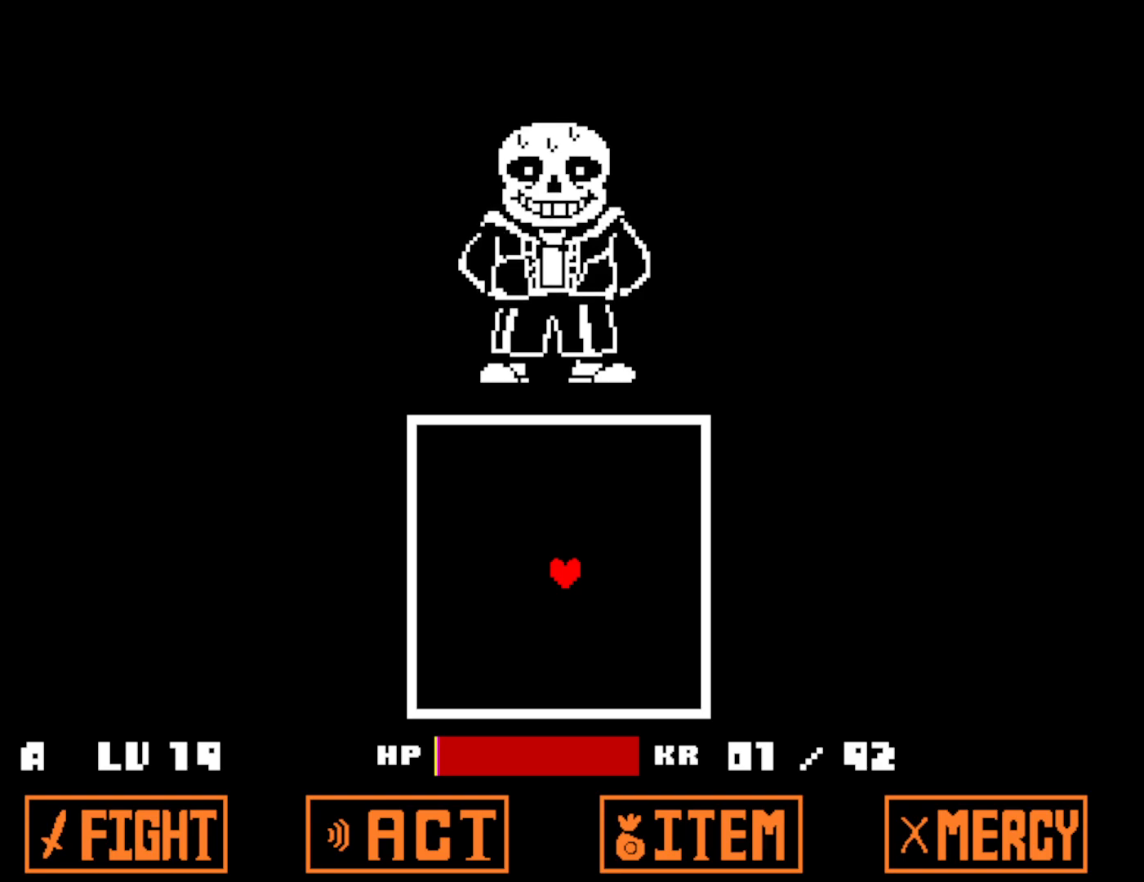
{"keys": ["return", "z"], "events": [[66, "z", "down"], [83, "return", "down"], [133, "return", "up"], [150, "z", "up"], [166, "return", "down"], [200, "return", "up"], [216, "return", "down"], [216, "z", "down"], [266, "return", "up"], [283, "z", "up"], [300, "return", "down"], [366, "z", "down"], [416, "return", "up"], [433, "return", "down"], [433, "z", "up"], [500, "z", "down"]]}
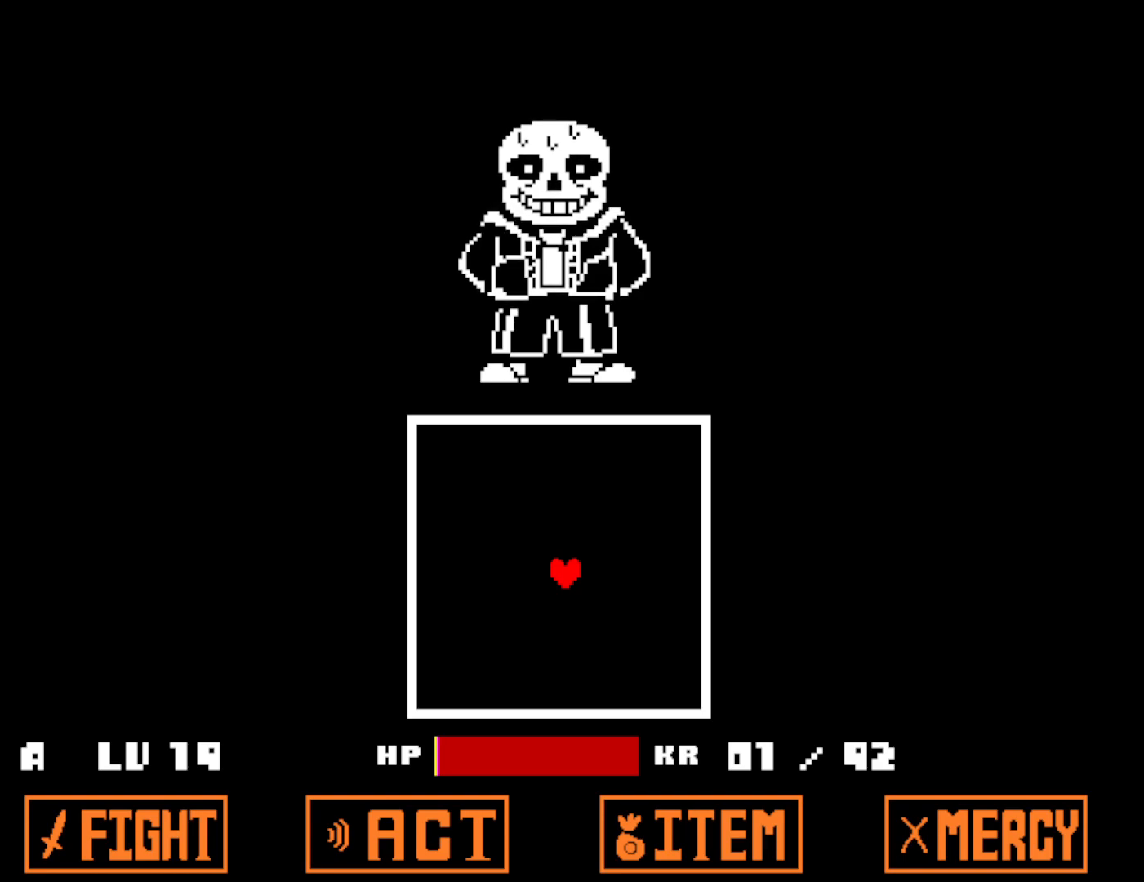
{"keys": ["z"], "events": [[50, "return", "up"], [83, "return", "down"], [83, "z", "up"], [100, "return", "up"], [133, "return", "down"], [166, "z", "down"], [250, "return", "up"], [250, "z", "up"], [283, "return", "down"], [300, "z", "down"], [366, "return", "up"], [400, "z", "up"], [450, "z", "down"], [466, "return", "down"], [483, "return", "up"]]}
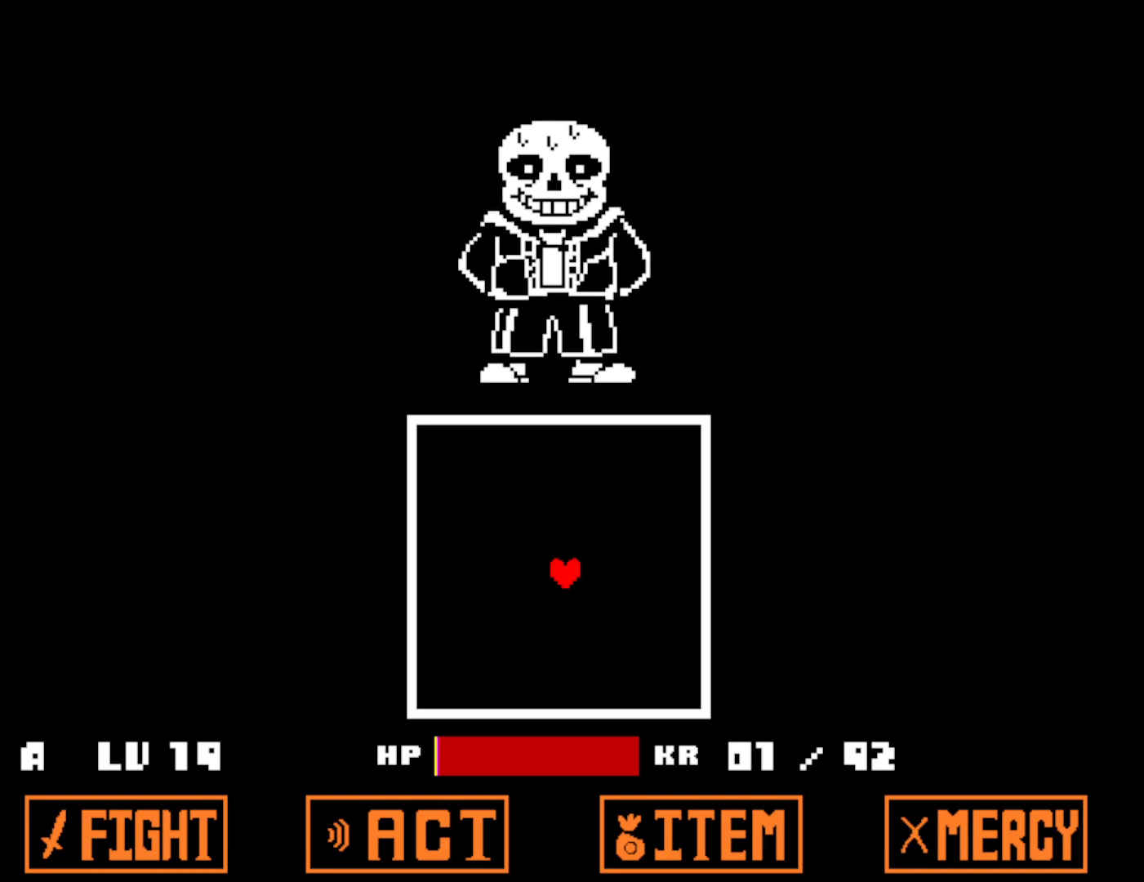
{"keys": ["z"], "events": [[33, "return", "down"], [50, "z", "up"], [116, "return", "up"], [150, "z", "down"], [166, "return", "down"], [250, "z", "up"], [266, "return", "up"], [316, "return", "down"], [316, "z", "down"], [333, "return", "up"], [366, "return", "down"], [416, "return", "up"], [416, "z", "up"], [433, "return", "down"], [466, "return", "up"], [483, "z", "down"]]}
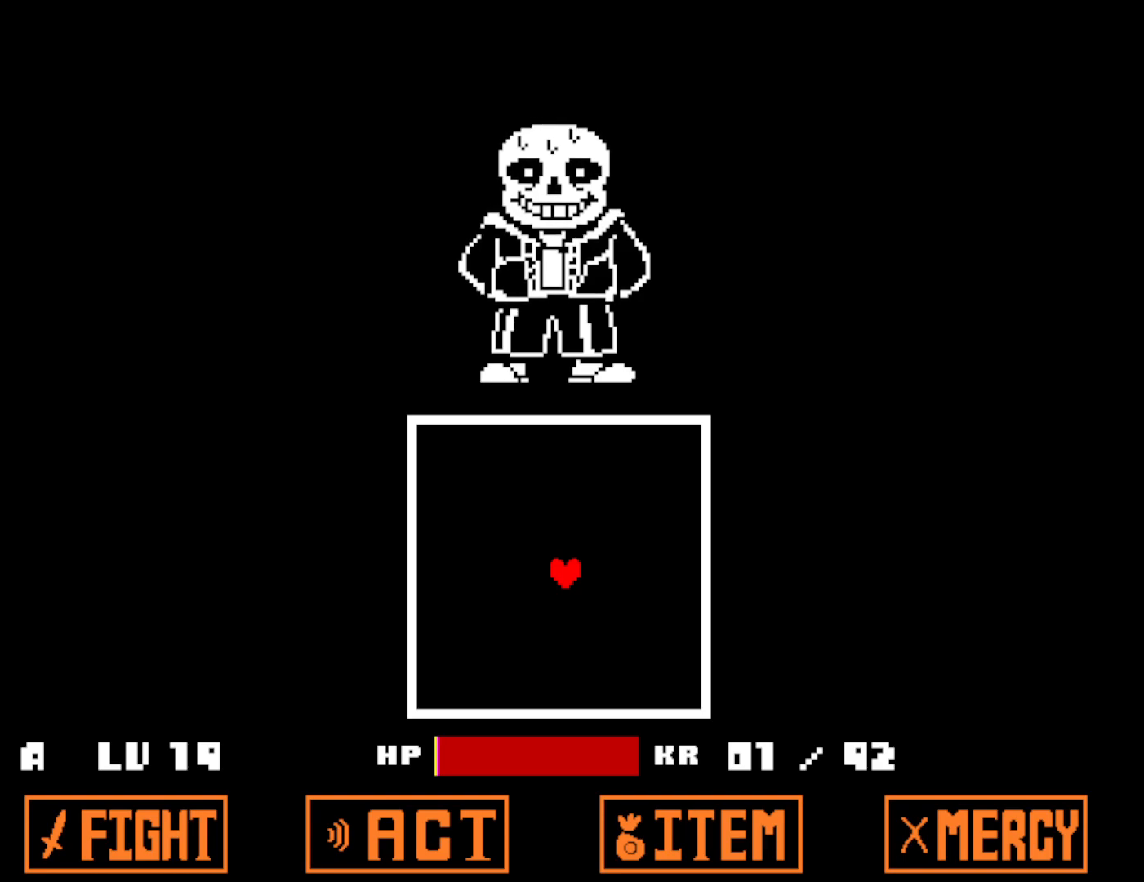
{"keys": ["return", "z"], "events": [[16, "return", "down"], [50, "z", "up"], [116, "return", "up"], [133, "z", "down"], [150, "return", "down"], [183, "return", "up"], [200, "return", "down"], [200, "z", "up"], [250, "return", "up"], [283, "return", "down"], [283, "z", "down"], [316, "return", "up"], [350, "return", "down"], [366, "z", "up"], [383, "return", "up"], [416, "return", "down"], [450, "z", "down"], [466, "return", "up"], [483, "return", "down"]]}
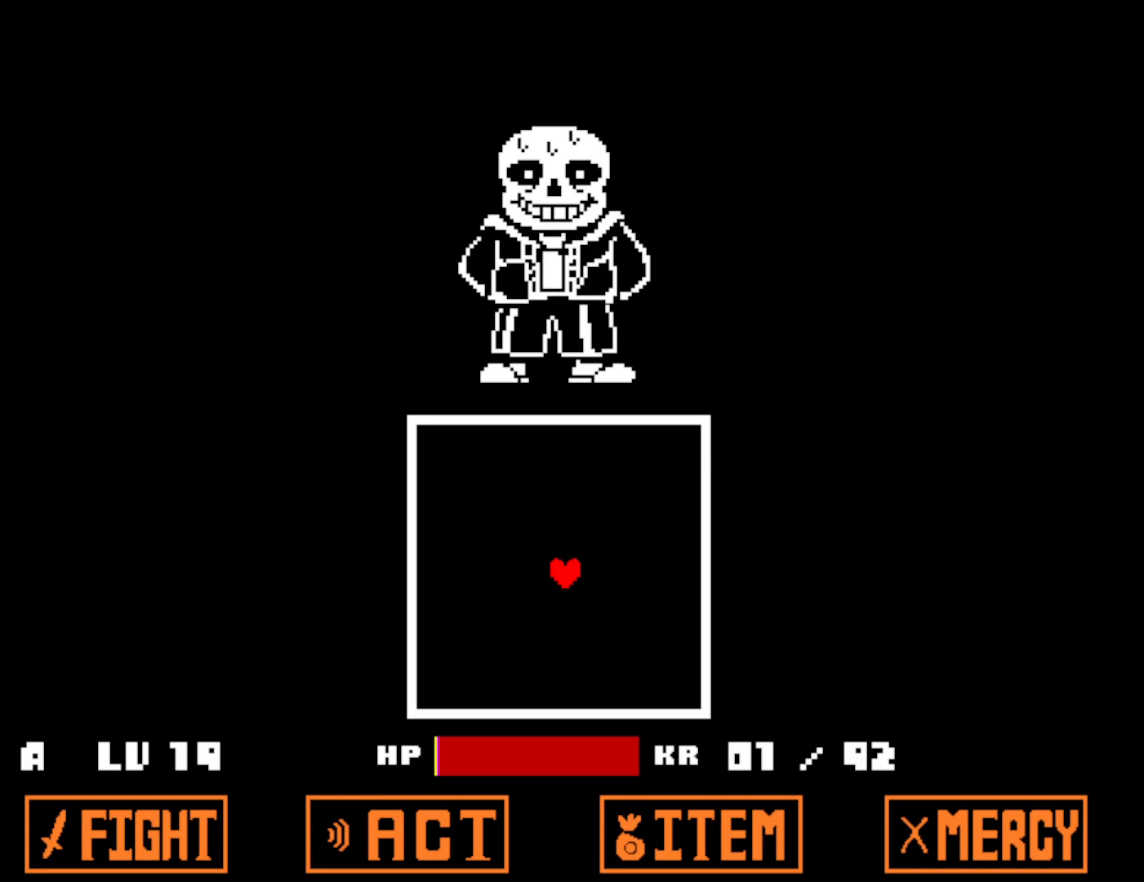
{"keys": [], "events": [[16, "return", "up"], [33, "z", "up"], [66, "return", "down"], [83, "z", "down"], [150, "return", "up"], [166, "z", "up"], [216, "return", "down"], [233, "z", "down"], [283, "return", "up"], [316, "z", "up"], [333, "return", "down"], [366, "return", "up"], [383, "return", "down"], [400, "z", "down"], [433, "return", "up"], [466, "return", "down"], [483, "z", "up"], [500, "return", "up"]]}
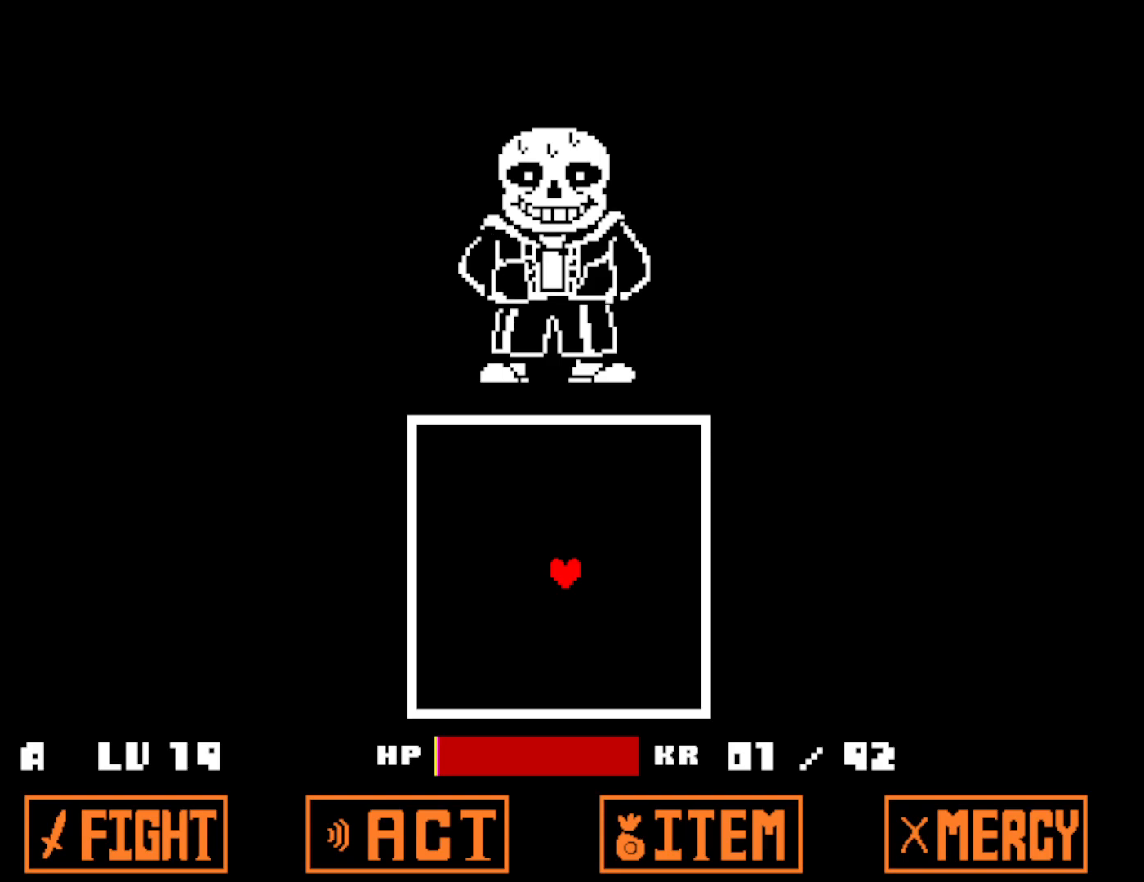
{"keys": [], "events": [[16, "return", "down"], [66, "return", "up"], [66, "z", "down"], [83, "return", "down"], [133, "z", "up"], [150, "return", "up"], [166, "return", "down"], [216, "return", "up"], [233, "return", "down"], [233, "z", "down"], [316, "z", "up"], [366, "return", "up"], [383, "return", "down"], [400, "z", "down"], [433, "return", "up"], [450, "return", "down"], [483, "z", "up"], [500, "return", "up"]]}
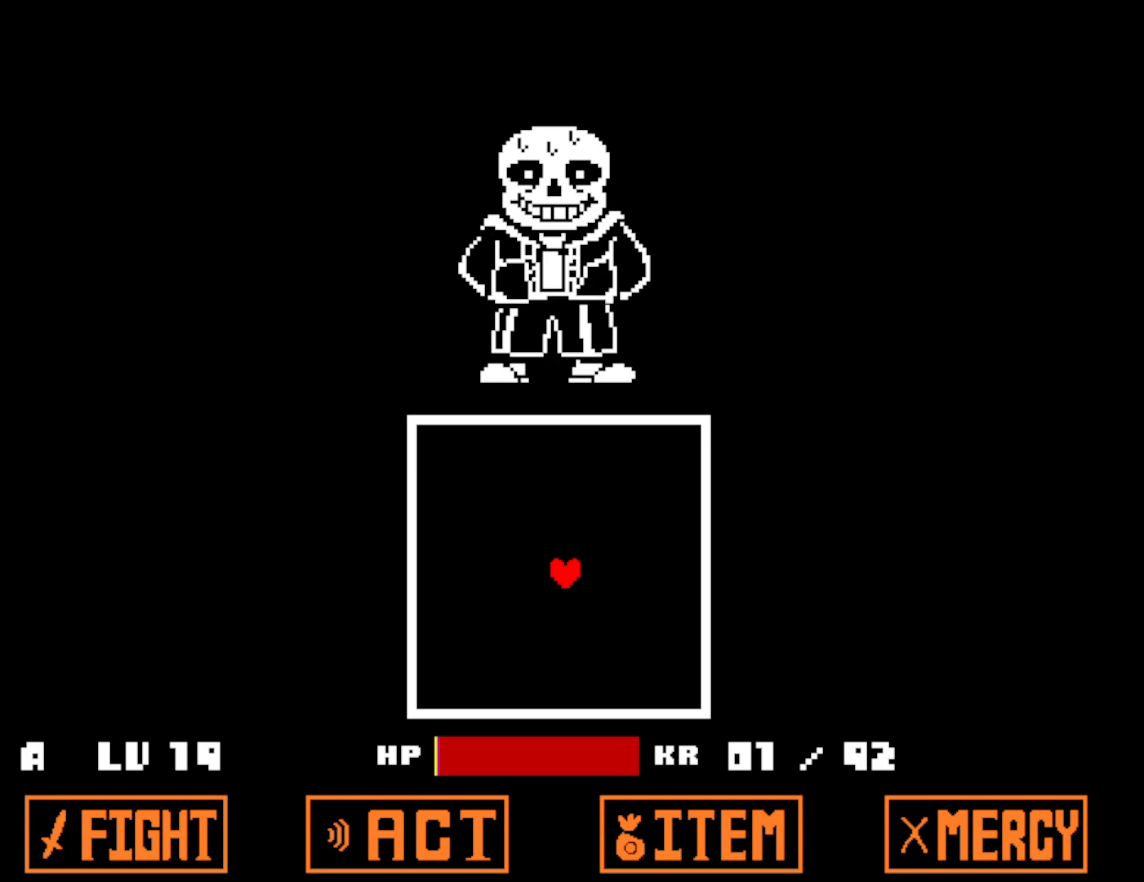
{"keys": ["z"], "events": [[33, "return", "down"], [66, "z", "down"], [133, "return", "up"], [150, "z", "up"], [183, "return", "down"], [216, "return", "up"], [233, "return", "down"], [233, "z", "down"], [283, "return", "up"], [300, "return", "down"], [316, "z", "up"], [350, "z", "down"], [383, "return", "up"], [450, "z", "up"], [483, "z", "down"]]}
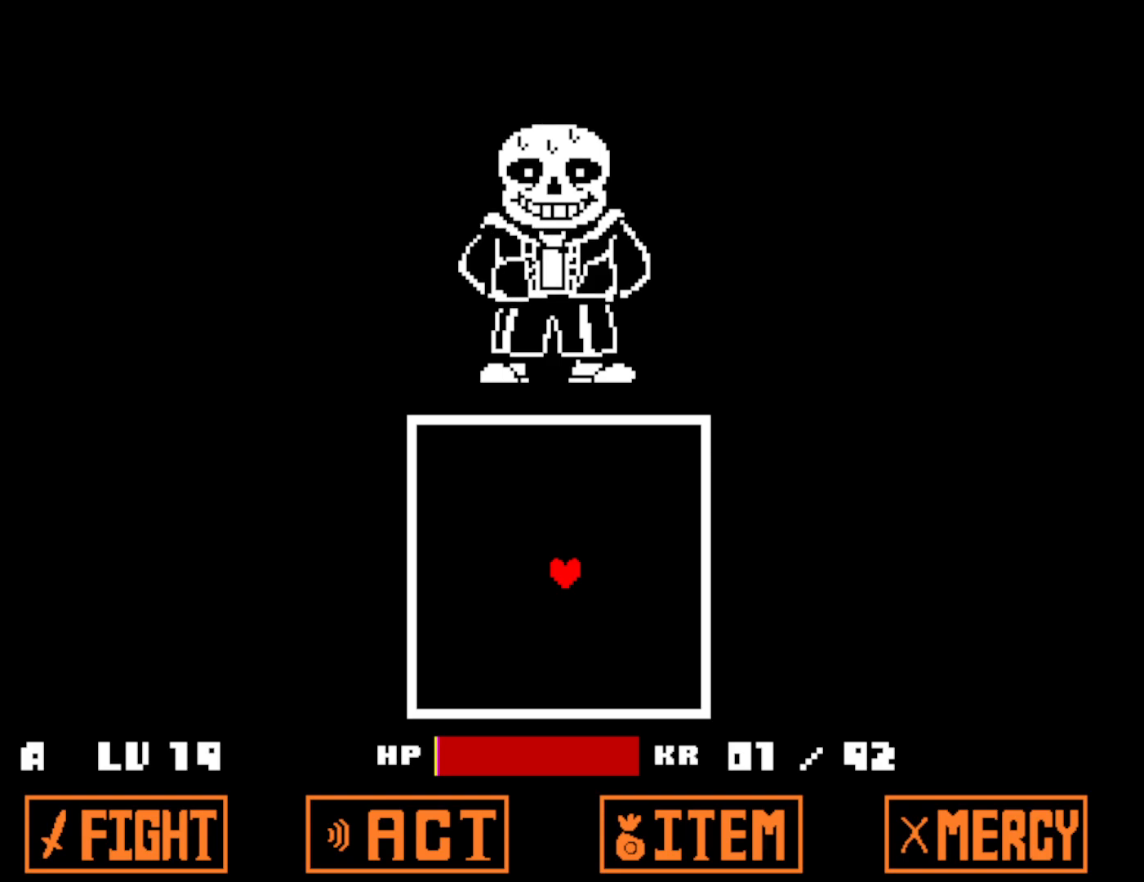
{"keys": [], "events": [[66, "z", "up"], [116, "z", "down"], [200, "z", "up"], [283, "z", "down"], [333, "z", "up"], [400, "z", "down"], [483, "z", "up"]]}
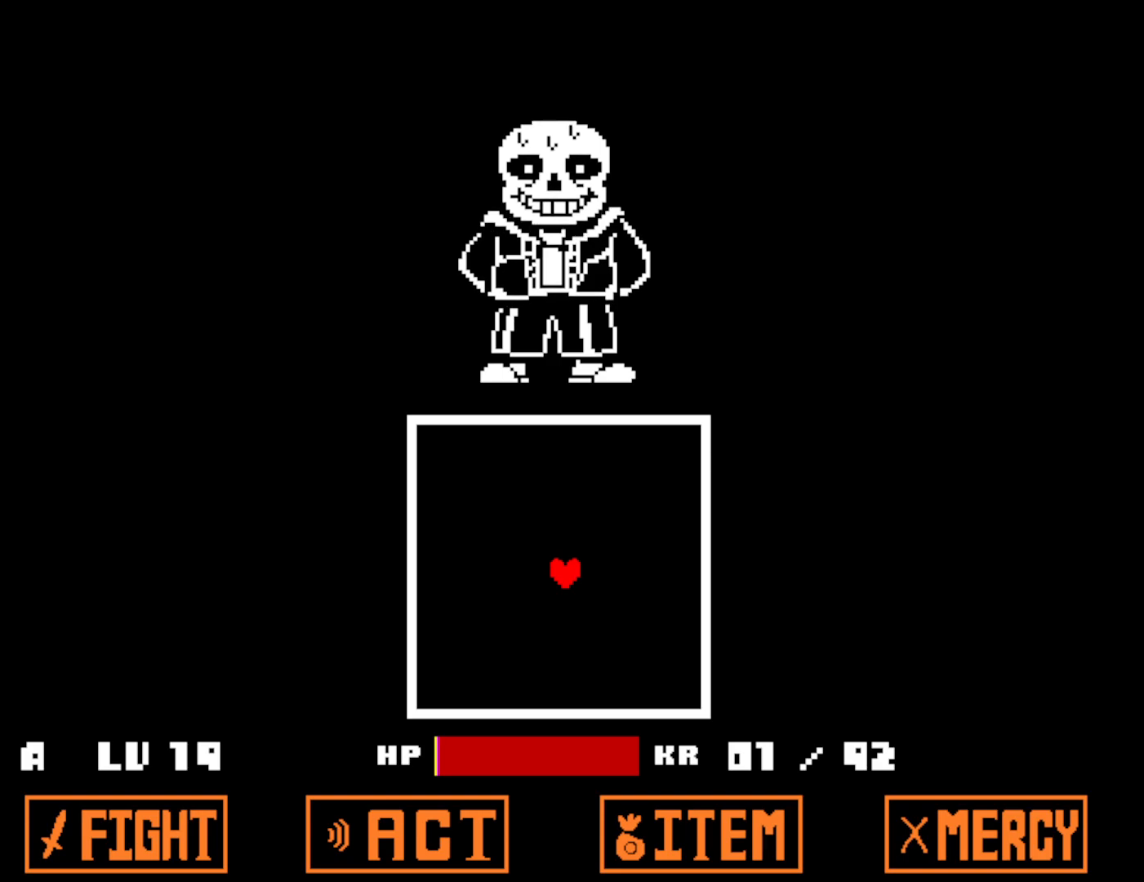
{"keys": ["z"], "events": [[33, "z", "down"], [116, "z", "up"], [183, "z", "down"], [250, "z", "up"], [316, "z", "down"], [383, "z", "up"], [450, "z", "down"]]}
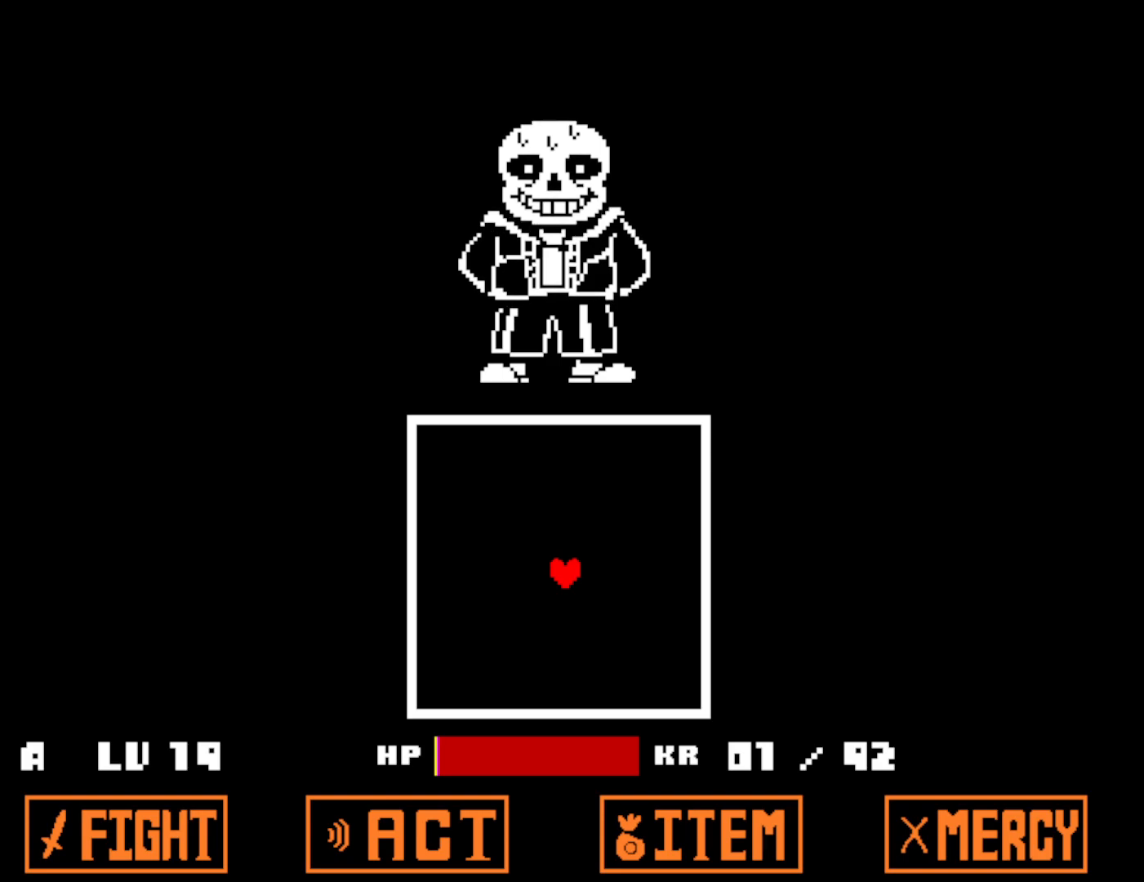
{"keys": ["z"], "events": [[16, "z", "up"], [83, "z", "down"], [166, "z", "up"], [250, "z", "down"], [283, "z", "up"], [366, "z", "down"], [450, "z", "up"], [483, "z", "down"]]}
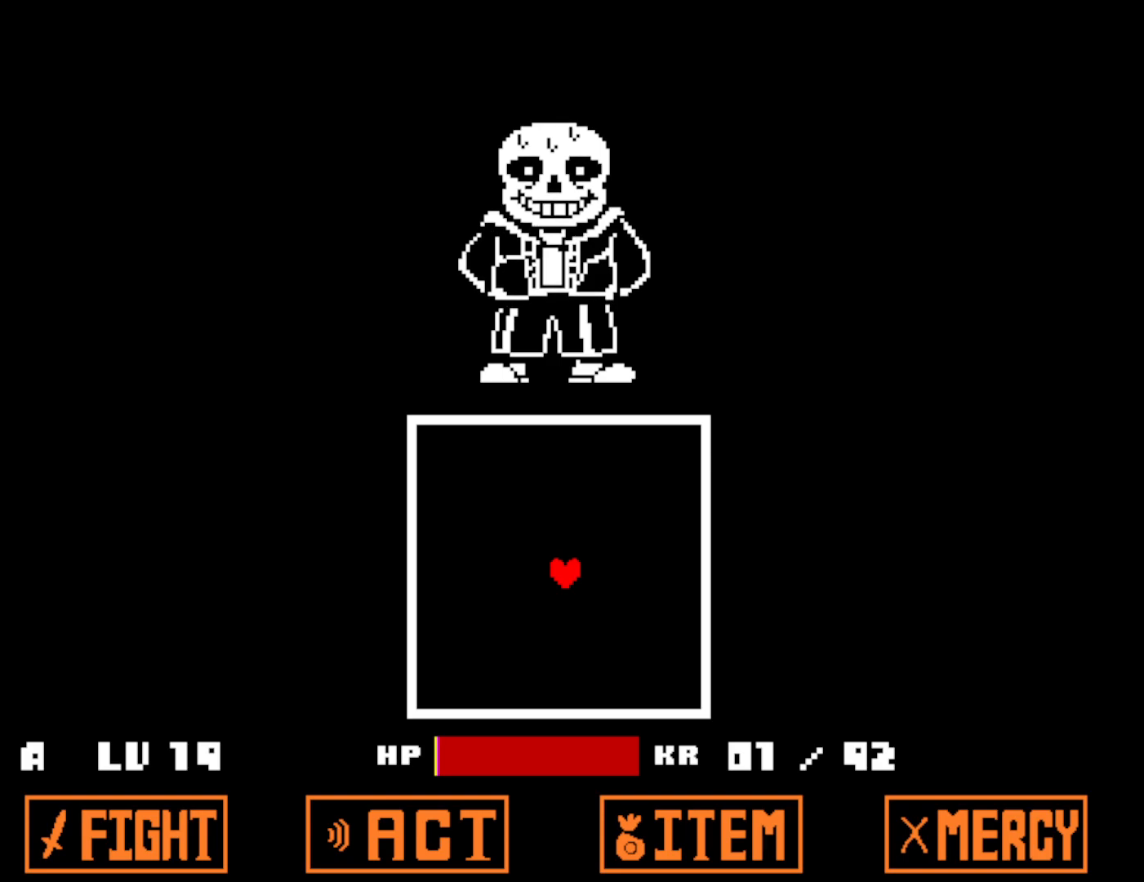
{"keys": ["z"], "events": [[83, "z", "up"], [150, "z", "down"], [233, "z", "up"], [300, "z", "down"], [383, "z", "up"], [450, "z", "down"]]}
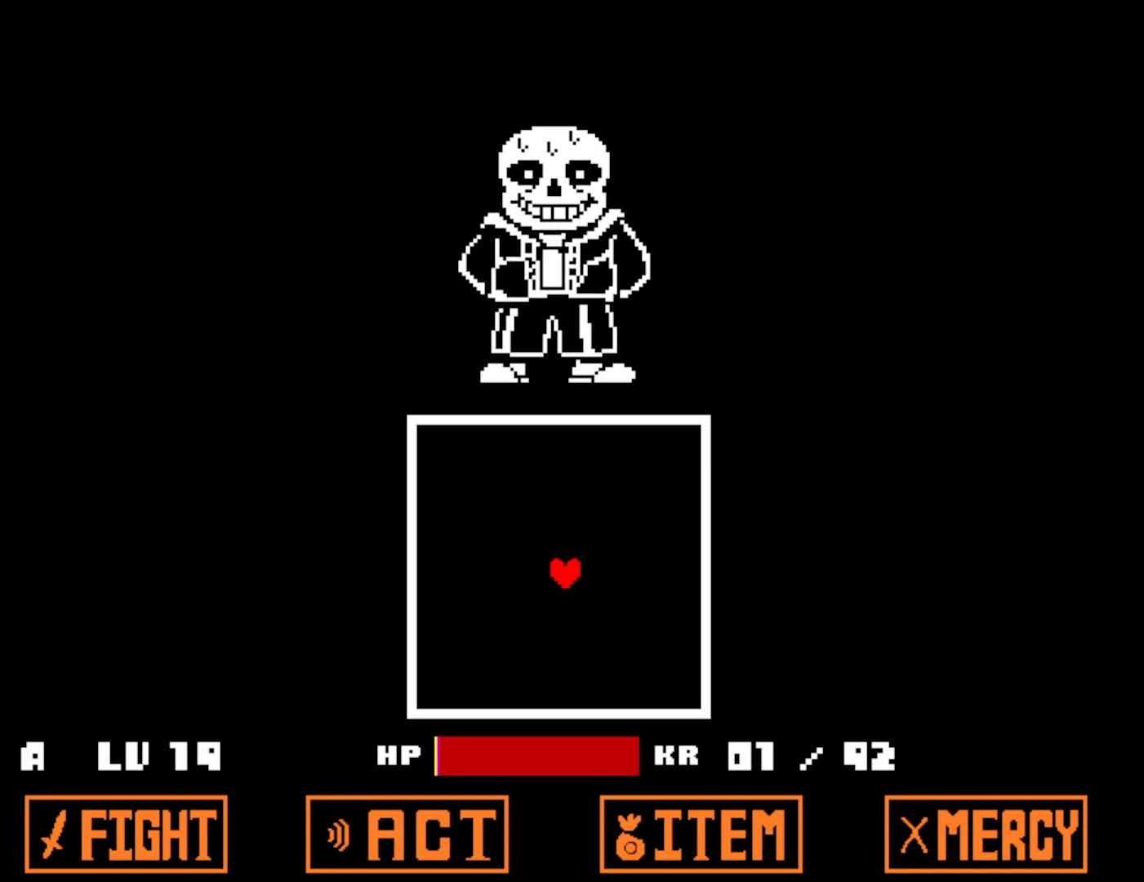
{"keys": ["z"], "events": [[66, "z", "up"], [116, "z", "down"], [200, "z", "up"], [283, "z", "down"], [350, "z", "up"], [416, "z", "down"]]}
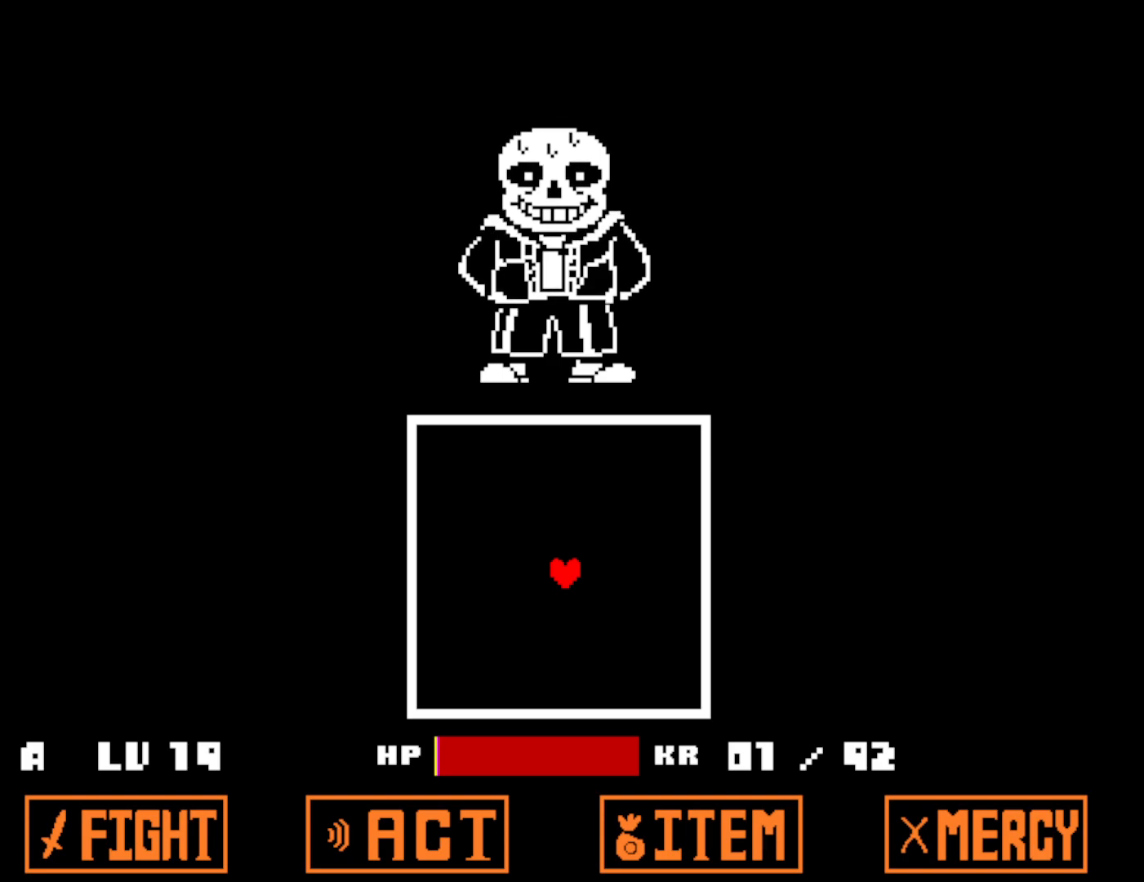
{"keys": ["z"], "events": [[16, "z", "up"], [83, "z", "down"], [166, "z", "up"], [266, "z", "down"], [350, "z", "up"], [416, "z", "down"]]}
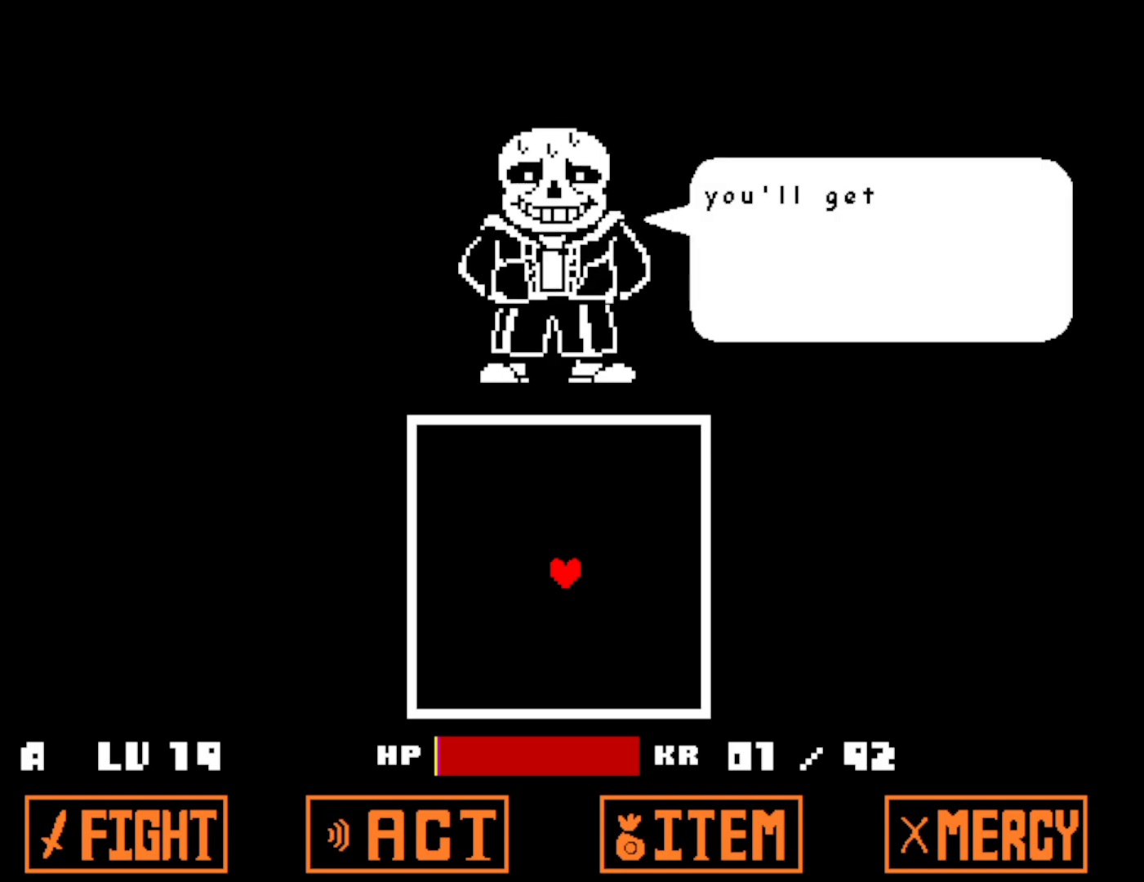
{"keys": [], "events": [[16, "z", "up"], [83, "z", "down"], [150, "z", "up"], [233, "z", "down"], [316, "z", "up"], [383, "z", "down"], [483, "z", "up"]]}
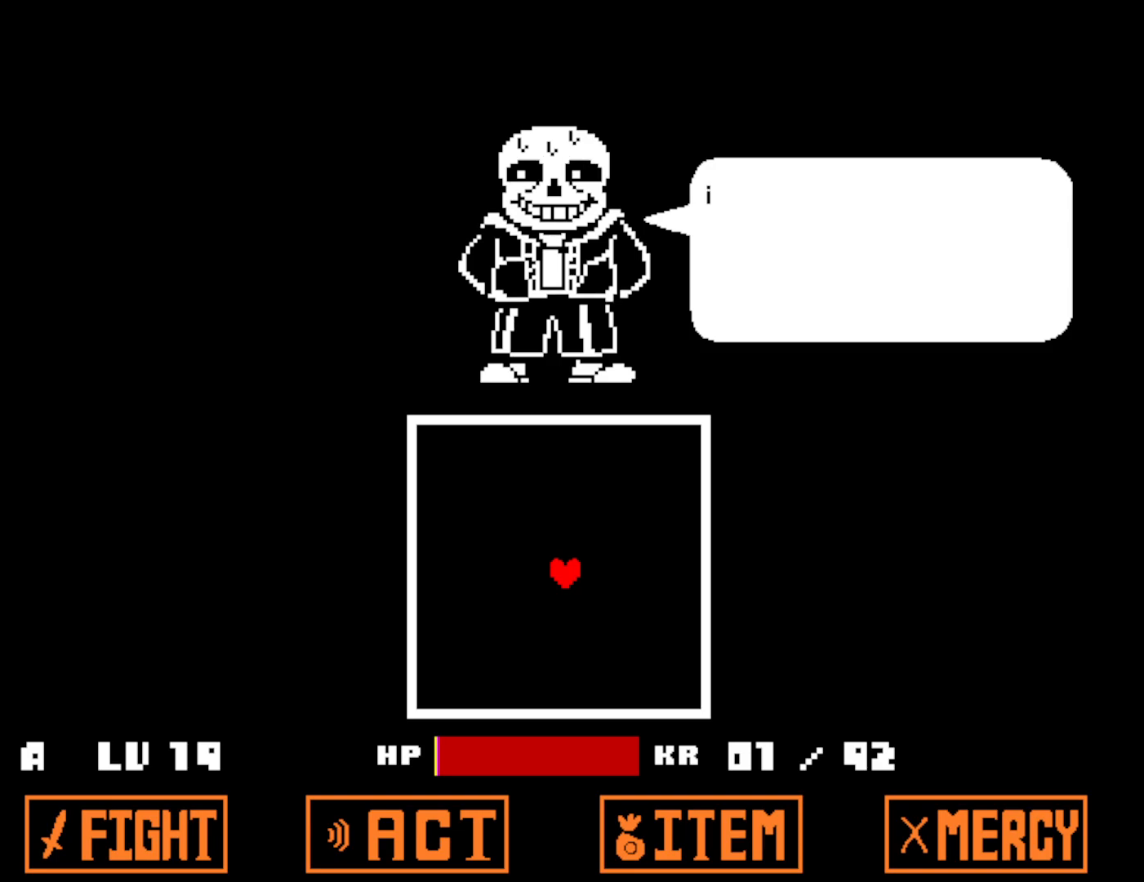
{"keys": [], "events": [[50, "z", "down"], [116, "z", "up"], [216, "z", "down"], [283, "z", "up"], [350, "z", "down"], [433, "z", "up"]]}
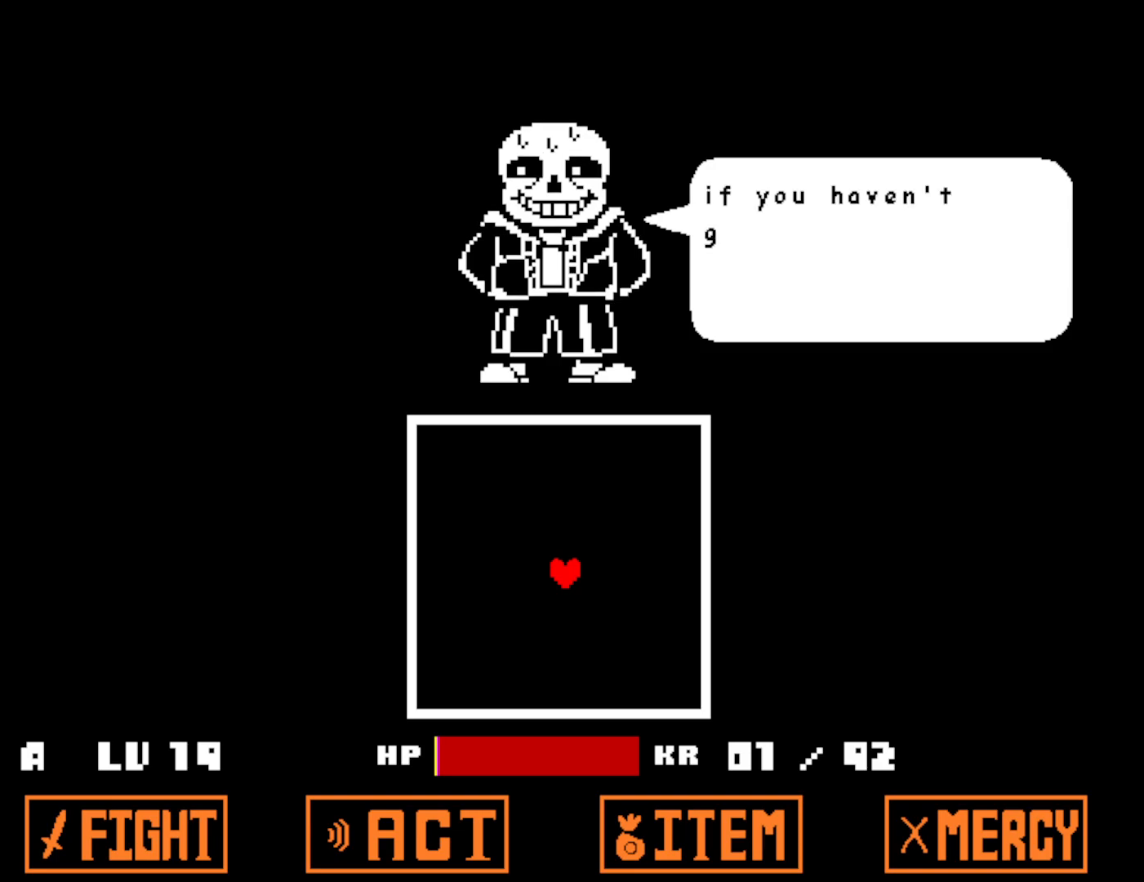
{"keys": ["z"], "events": [[16, "z", "down"], [100, "z", "up"], [166, "z", "down"], [250, "z", "up"], [333, "z", "down"], [416, "z", "up"], [500, "z", "down"]]}
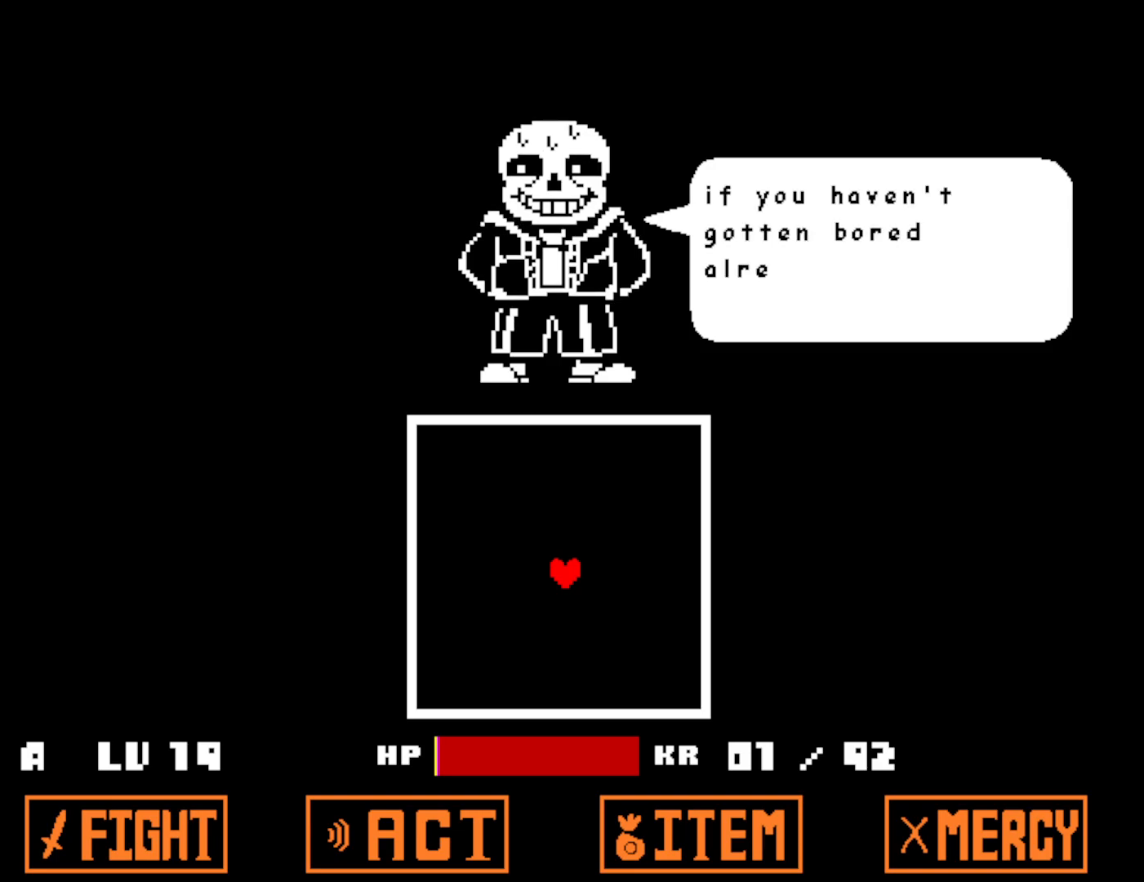
{"keys": ["z"], "events": [[83, "z", "up"], [166, "z", "down"], [233, "z", "up"], [316, "z", "down"], [400, "z", "up"], [466, "z", "down"]]}
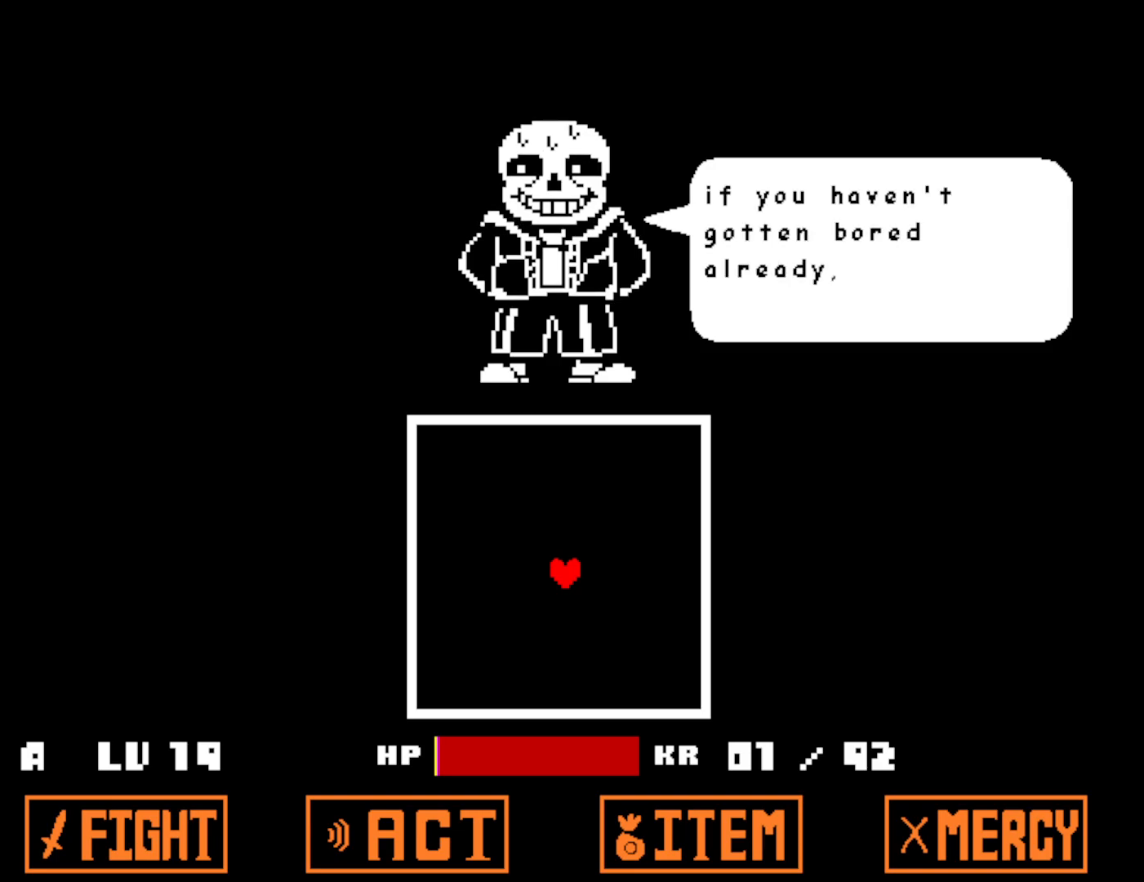
{"keys": ["z"], "events": [[66, "z", "up"], [133, "z", "down"], [200, "z", "up"], [300, "z", "down"], [366, "z", "up"], [433, "z", "down"]]}
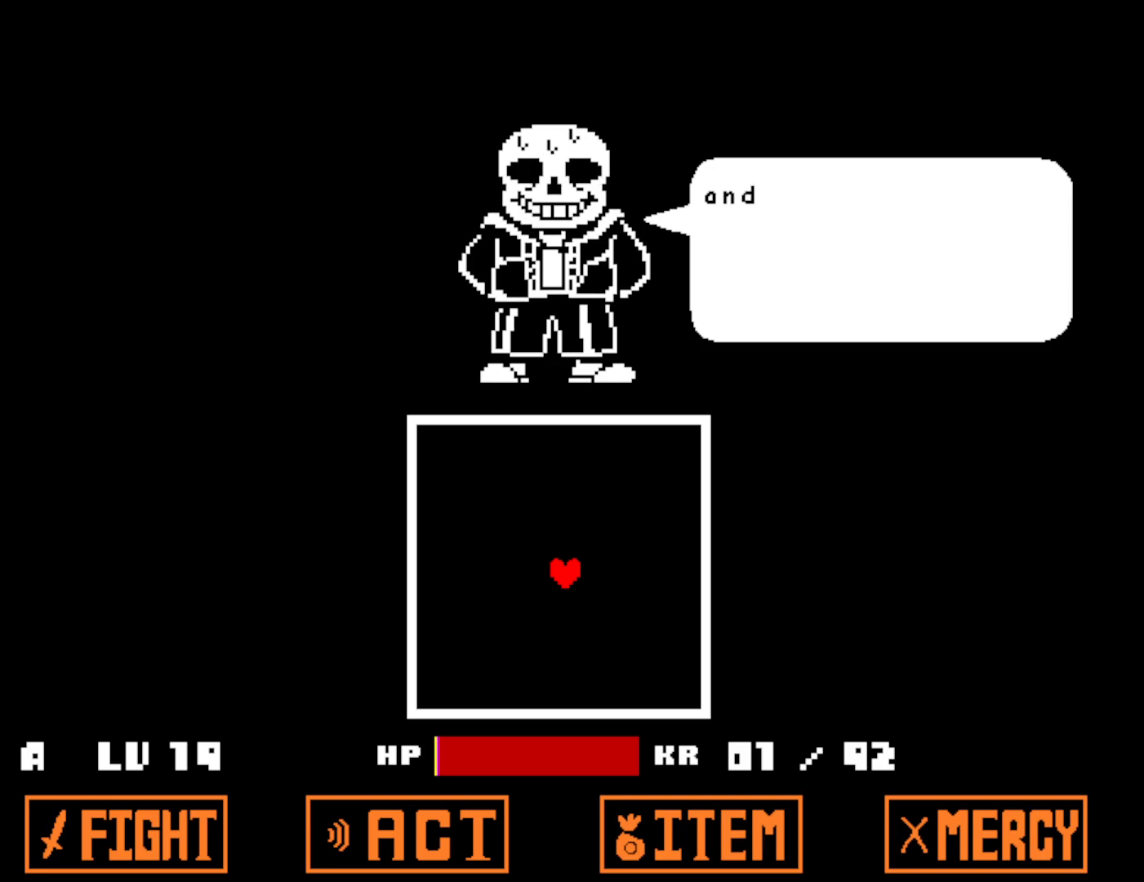
{"keys": [], "events": [[16, "z", "up"], [83, "z", "down"], [166, "z", "up"], [233, "z", "down"], [316, "z", "up"], [383, "z", "down"], [466, "z", "up"]]}
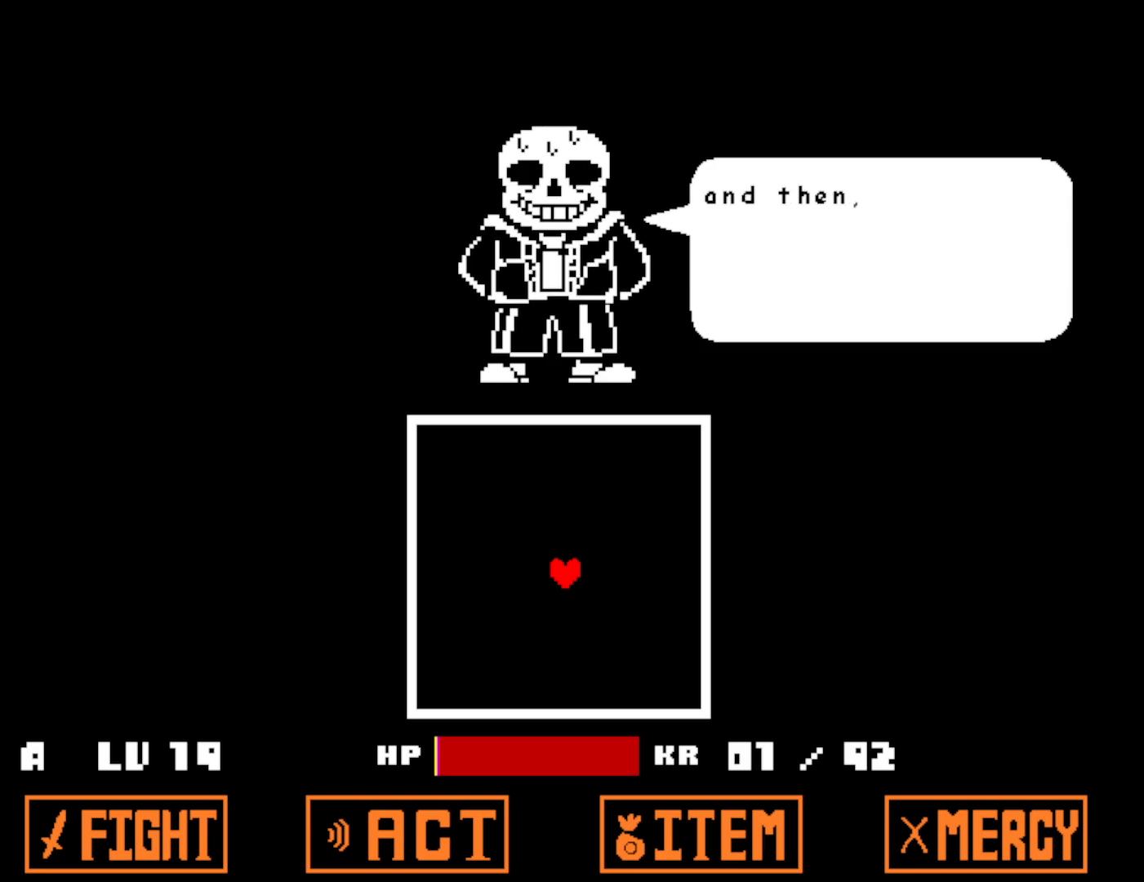
{"keys": ["z"], "events": [[33, "z", "down"], [116, "z", "up"], [200, "z", "down"], [283, "z", "up"], [350, "z", "down"], [433, "z", "up"], [500, "z", "down"]]}